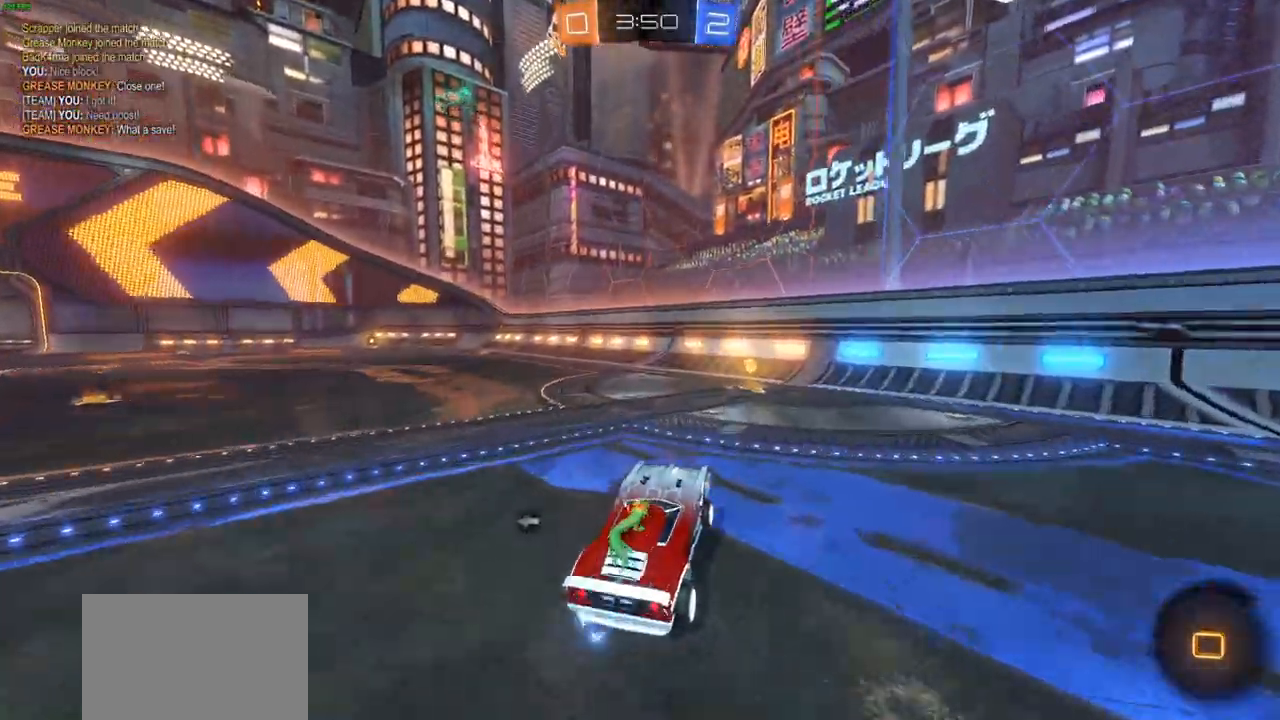
Gameplay with a controller (PlayStation layout); each line is a JSON object with the inputs held at the frame after it (dt_ms = milliseconds from this image to that frame). "events" lists button and stick changes between this image and that frame as [ms after this image, input, new state], when the widget could be followed in between.
{"dt_ms": 500, "buttons": ["CROSS", "CIRCLE", "R2"], "left_stick": "left", "right_stick": "center", "events": [[233, "left_stick", "center"], [317, "left_stick", "left"], [367, "TRIANGLE", "down"], [433, "L1", "down"], [467, "TRIANGLE", "up"], [483, "L1", "up"]]}
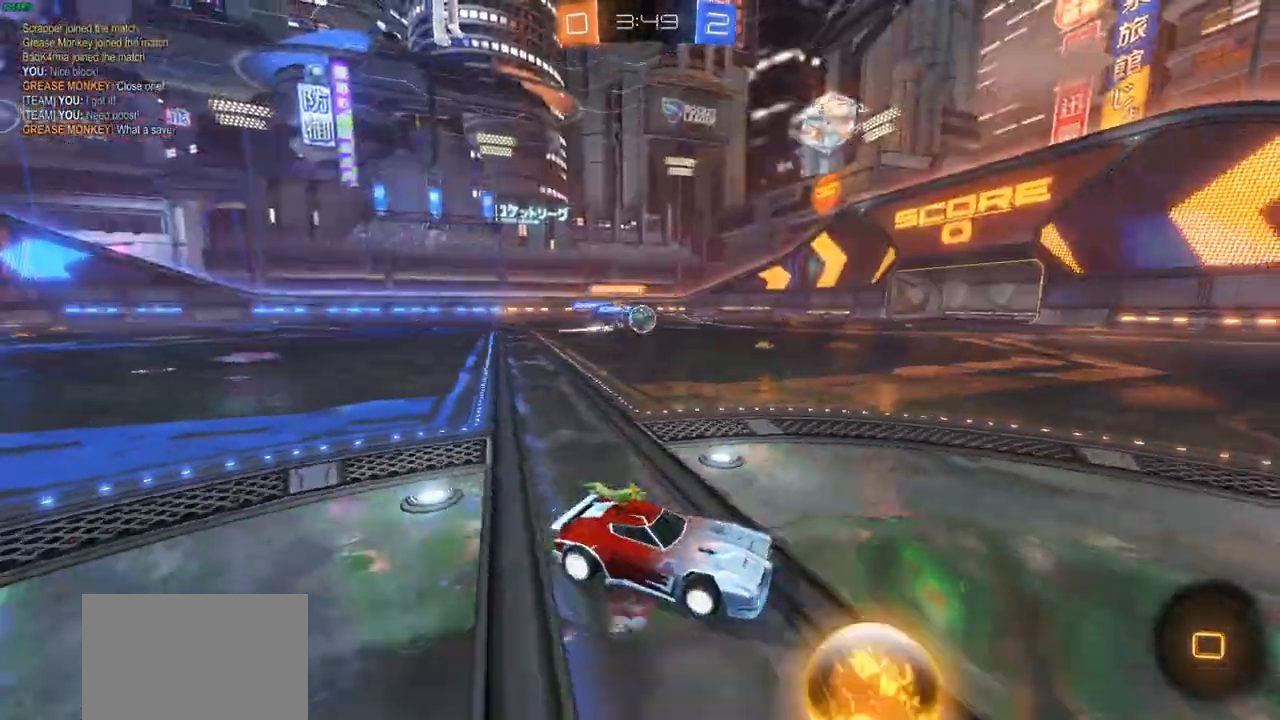
{"dt_ms": 500, "buttons": ["L1", "R2"], "left_stick": "left", "right_stick": "center", "events": [[100, "CROSS", "up"], [117, "R1", "down"], [167, "R1", "up"], [417, "CIRCLE", "up"], [467, "L1", "down"]]}
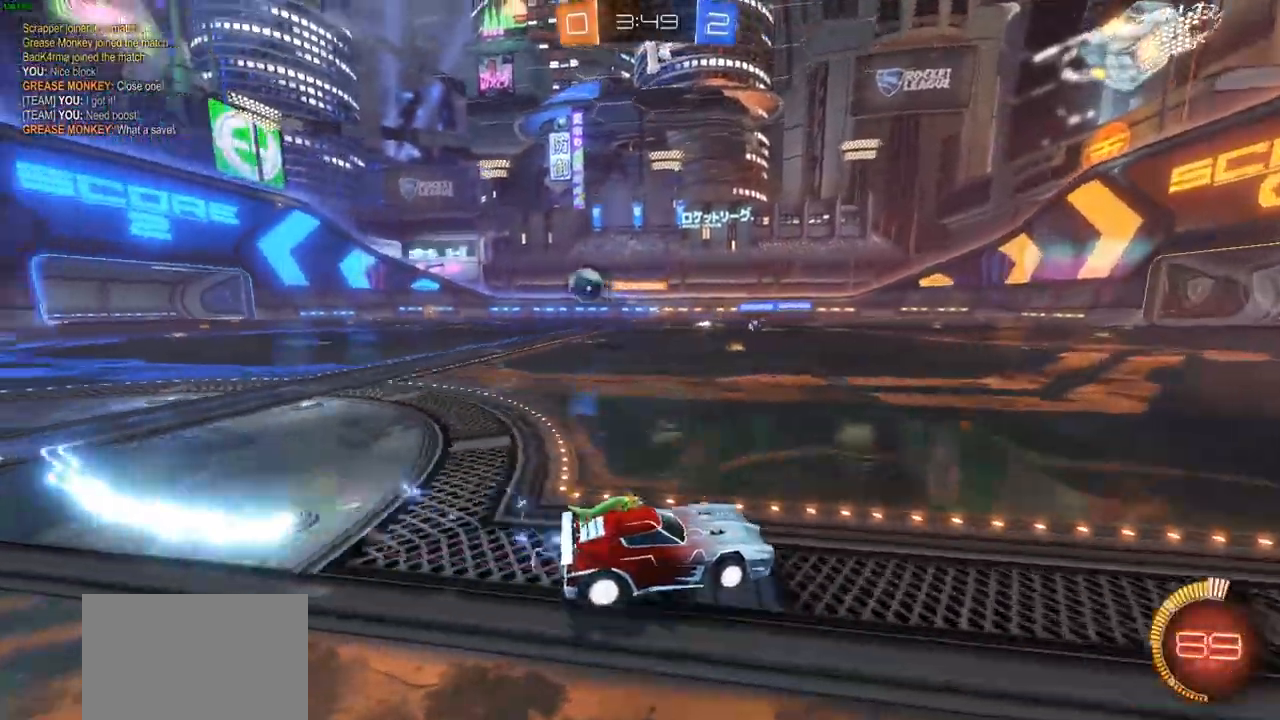
{"dt_ms": 500, "buttons": ["CIRCLE", "R2"], "left_stick": "left", "right_stick": "center", "events": [[133, "CIRCLE", "down"], [150, "L1", "up"], [150, "R1", "down"], [183, "CIRCLE", "up"], [217, "R1", "up"], [233, "L1", "down"], [283, "L1", "up"], [500, "CIRCLE", "down"]]}
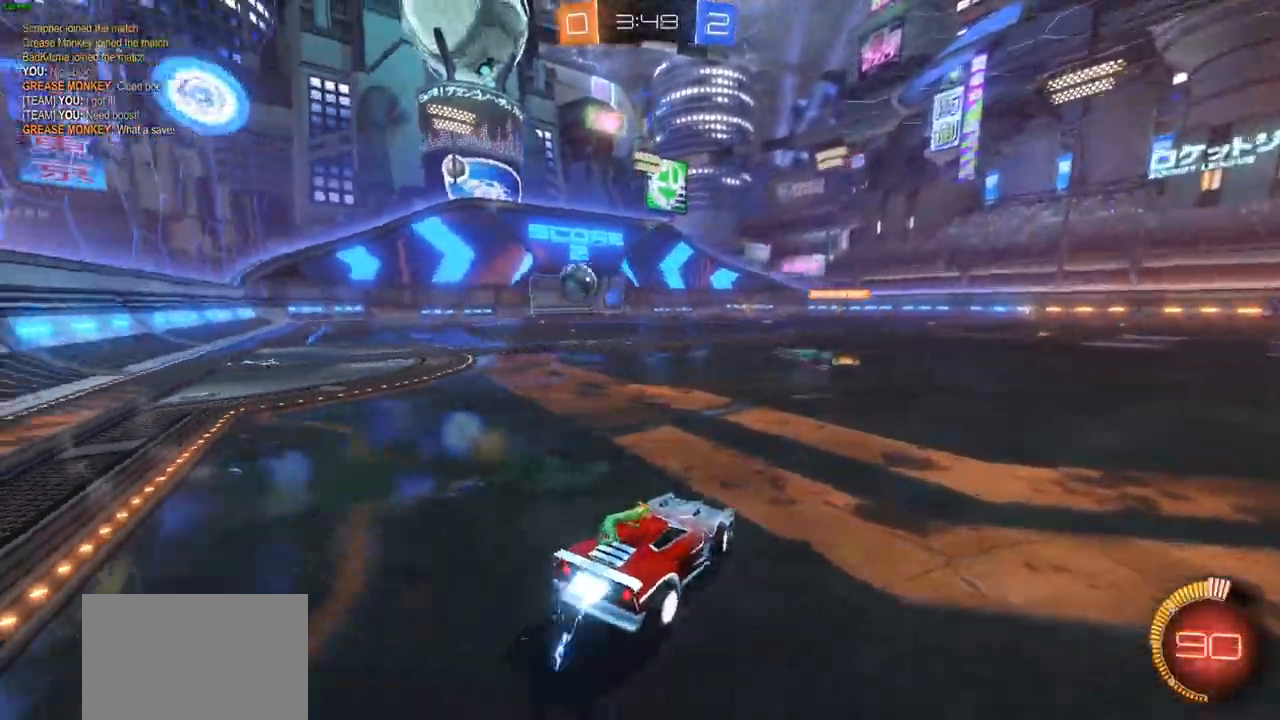
{"dt_ms": 500, "buttons": ["CIRCLE", "R2"], "left_stick": "left", "right_stick": "center", "events": []}
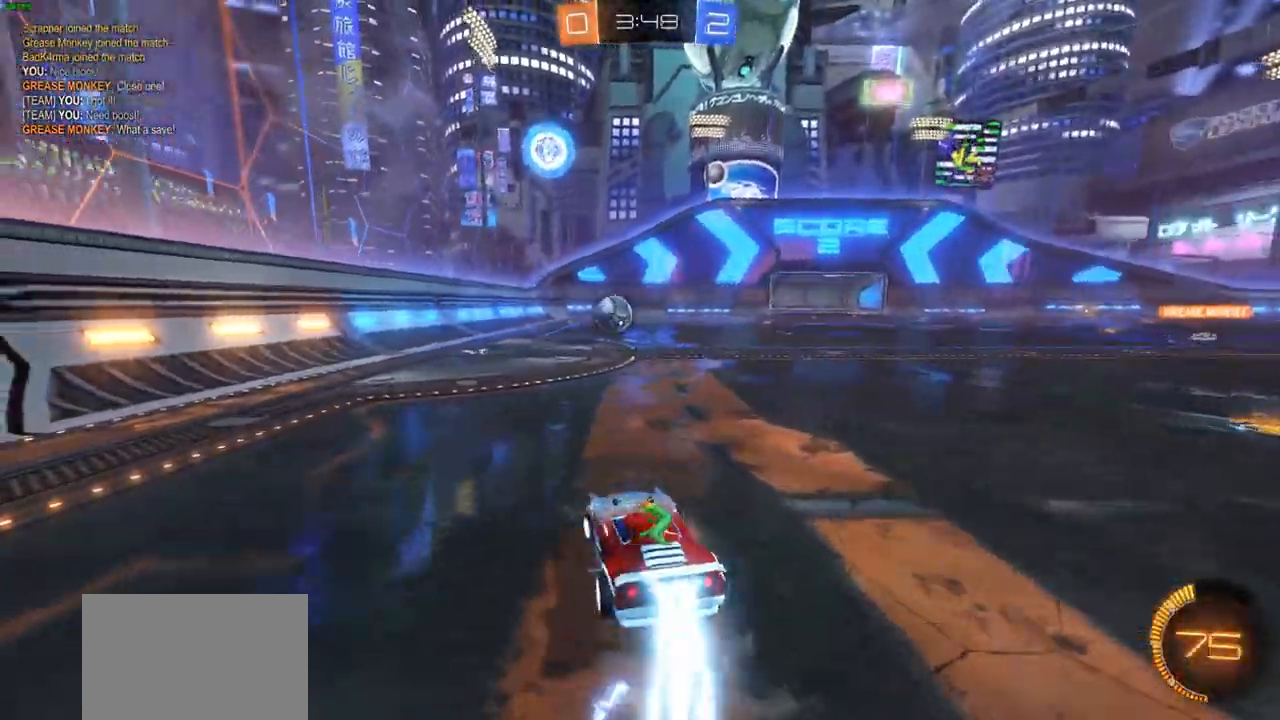
{"dt_ms": 500, "buttons": ["R2"], "left_stick": "right", "right_stick": "center", "events": [[217, "left_stick", "center"], [283, "left_stick", "right"], [400, "CIRCLE", "up"]]}
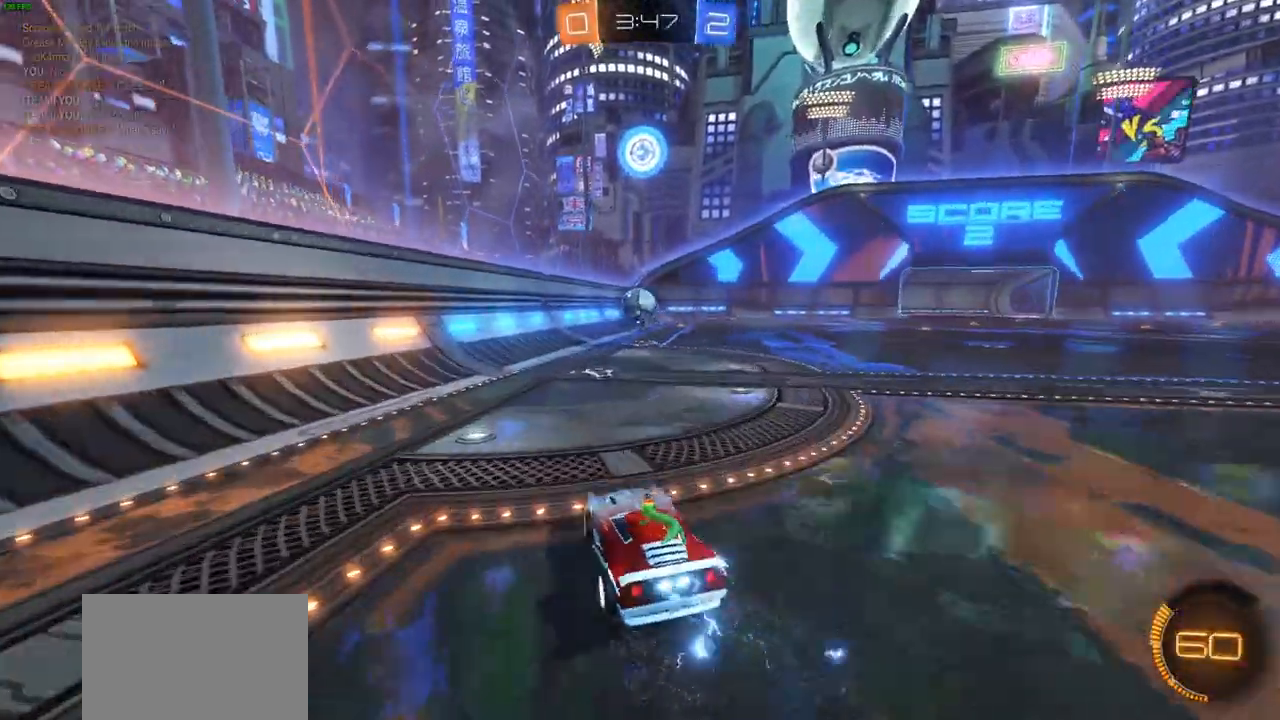
{"dt_ms": 500, "buttons": ["R2"], "left_stick": "left", "right_stick": "center", "events": [[217, "left_stick", "center"], [500, "left_stick", "left"]]}
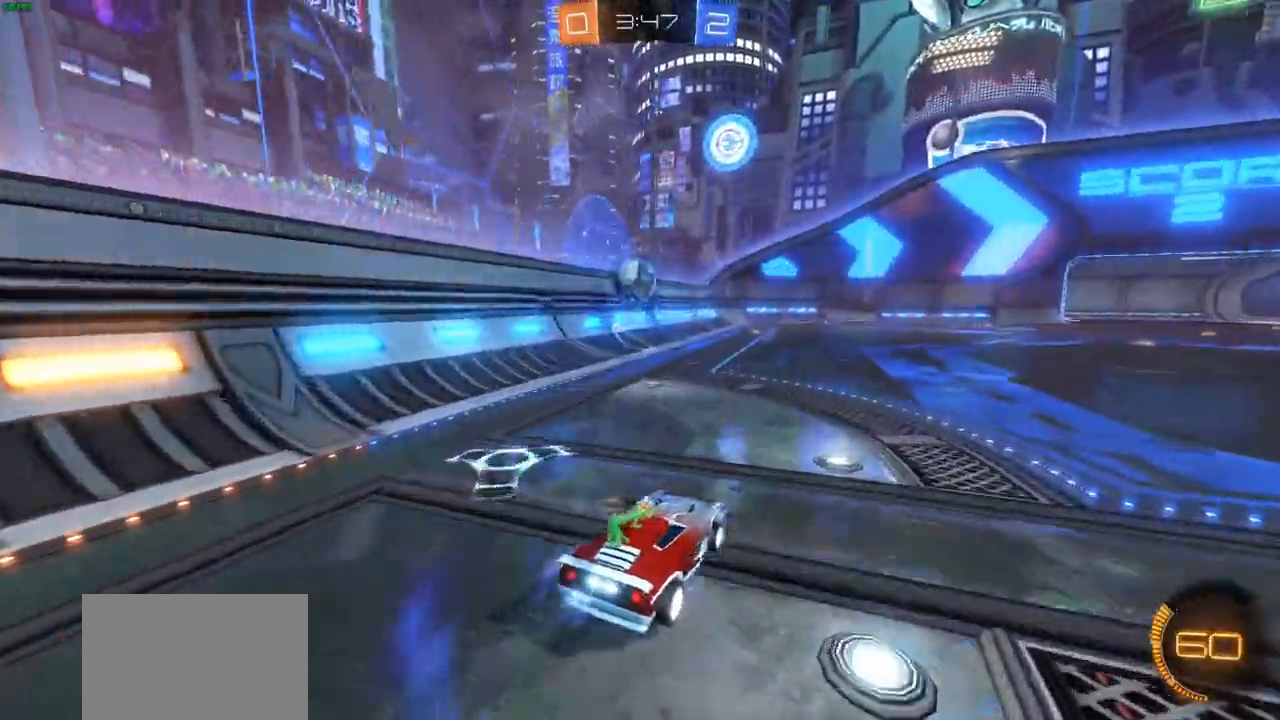
{"dt_ms": 500, "buttons": ["R2"], "left_stick": "left", "right_stick": "center", "events": []}
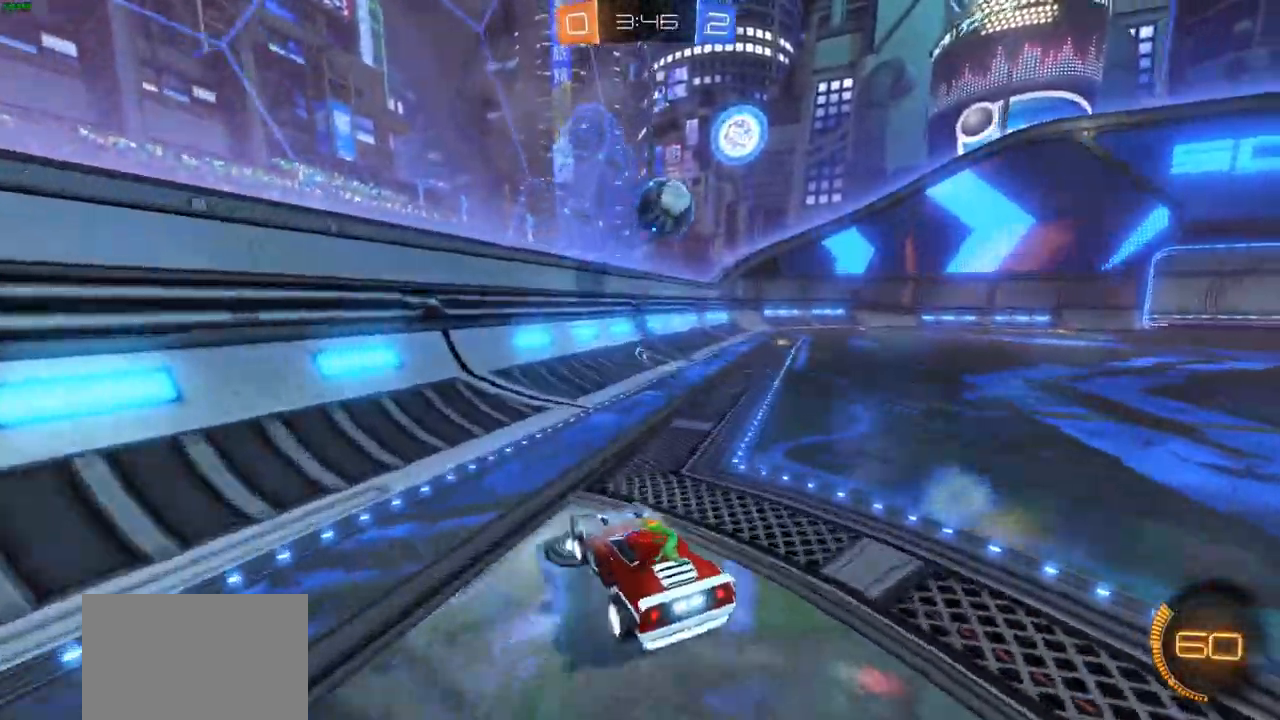
{"dt_ms": 500, "buttons": ["CIRCLE", "R2"], "left_stick": "right", "right_stick": "center", "events": [[83, "left_stick", "center"], [150, "left_stick", "right"], [350, "left_stick", "center"], [500, "CIRCLE", "down"], [500, "left_stick", "right"]]}
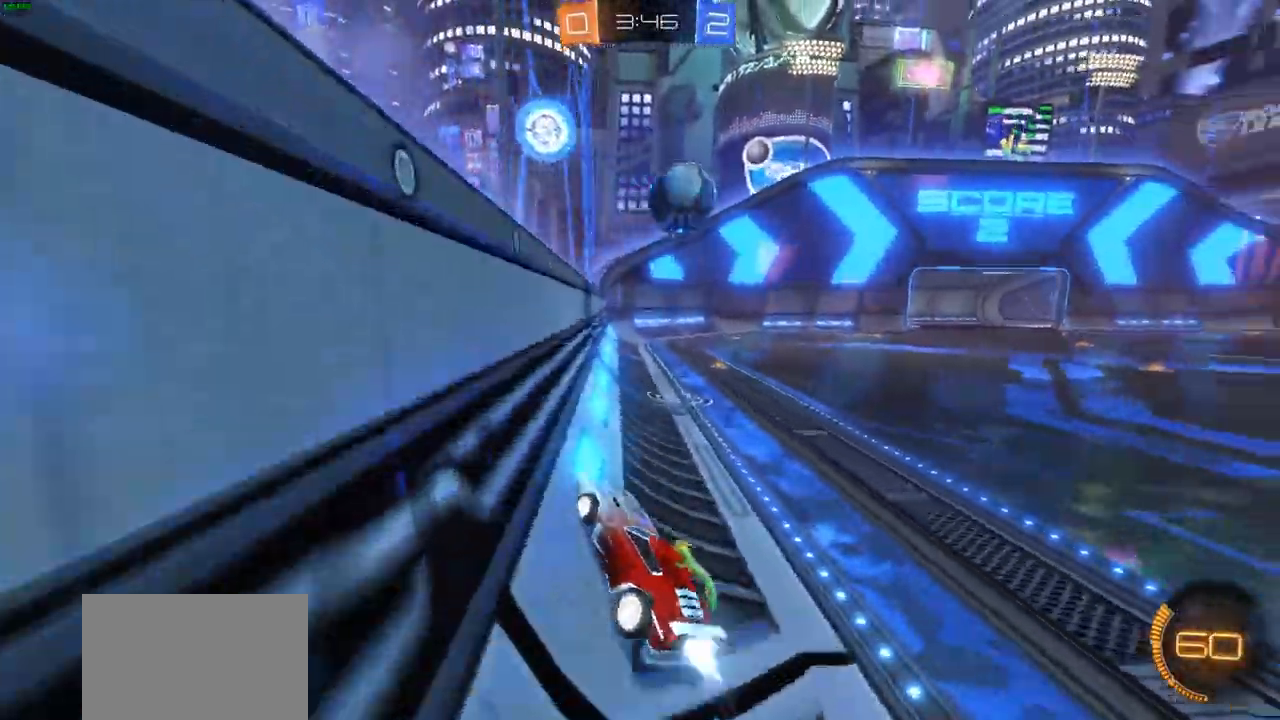
{"dt_ms": 500, "buttons": ["R2"], "left_stick": "right", "right_stick": "center", "events": [[150, "left_stick", "center"], [317, "left_stick", "right"], [367, "CIRCLE", "up"]]}
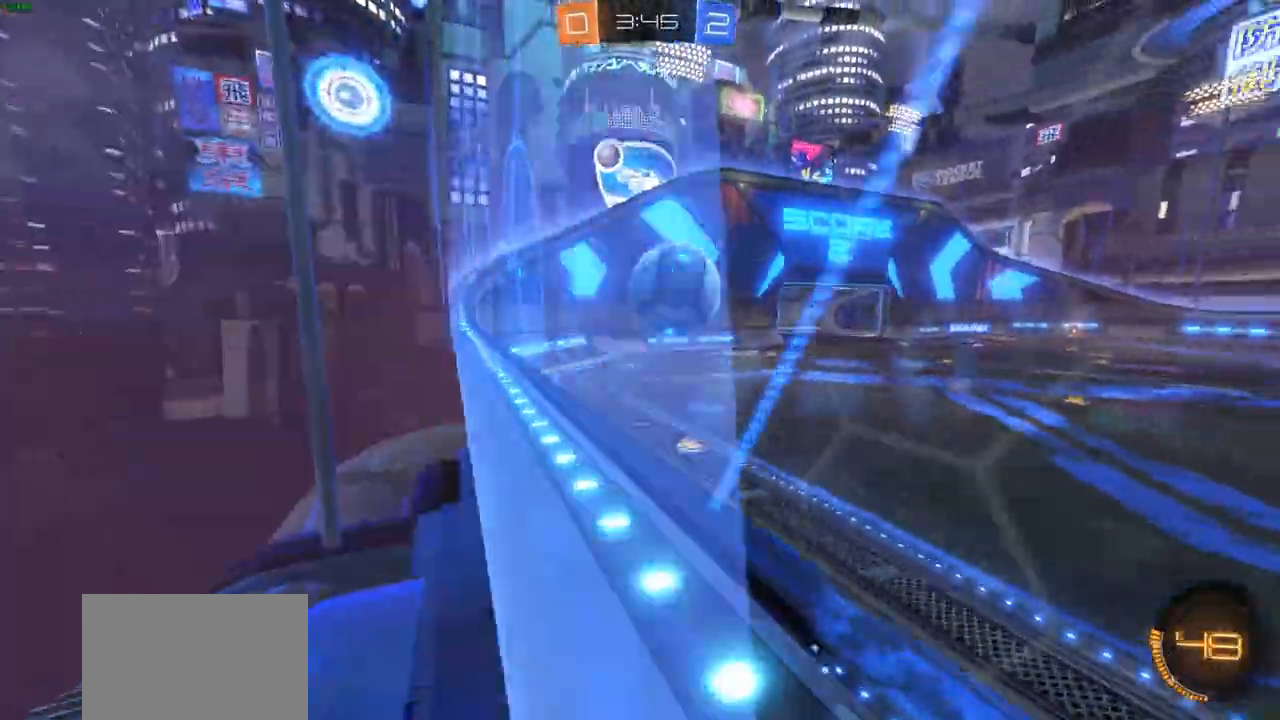
{"dt_ms": 500, "buttons": ["CIRCLE", "R2"], "left_stick": "right", "right_stick": "center", "events": [[67, "left_stick", "center"], [167, "R1", "down"], [217, "R1", "up"], [217, "R2", "up"], [217, "left_stick", "right"], [267, "L2", "down"], [317, "L1", "down"], [383, "L1", "up"], [383, "L2", "up"], [433, "CIRCLE", "down"], [450, "R2", "down"]]}
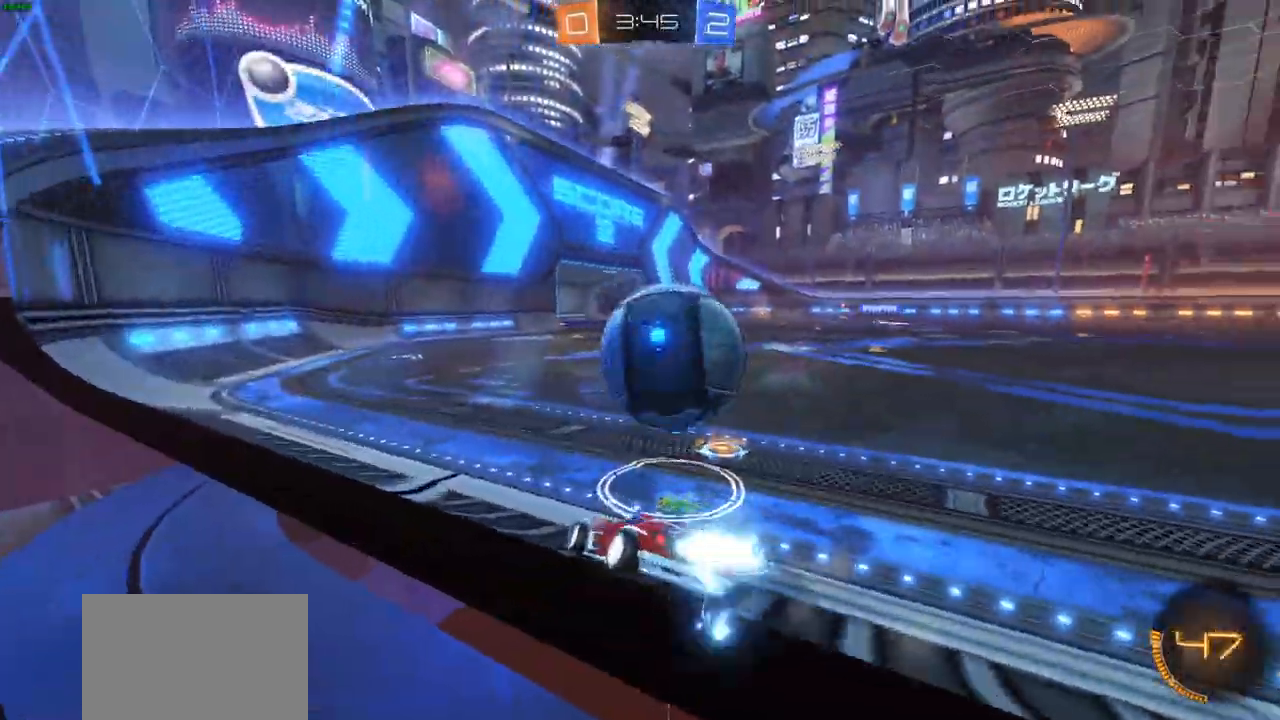
{"dt_ms": 500, "buttons": ["CIRCLE"], "left_stick": "center", "right_stick": "center", "events": [[133, "left_stick", "center"], [367, "left_stick", "left"], [467, "R2", "up"], [467, "left_stick", "center"]]}
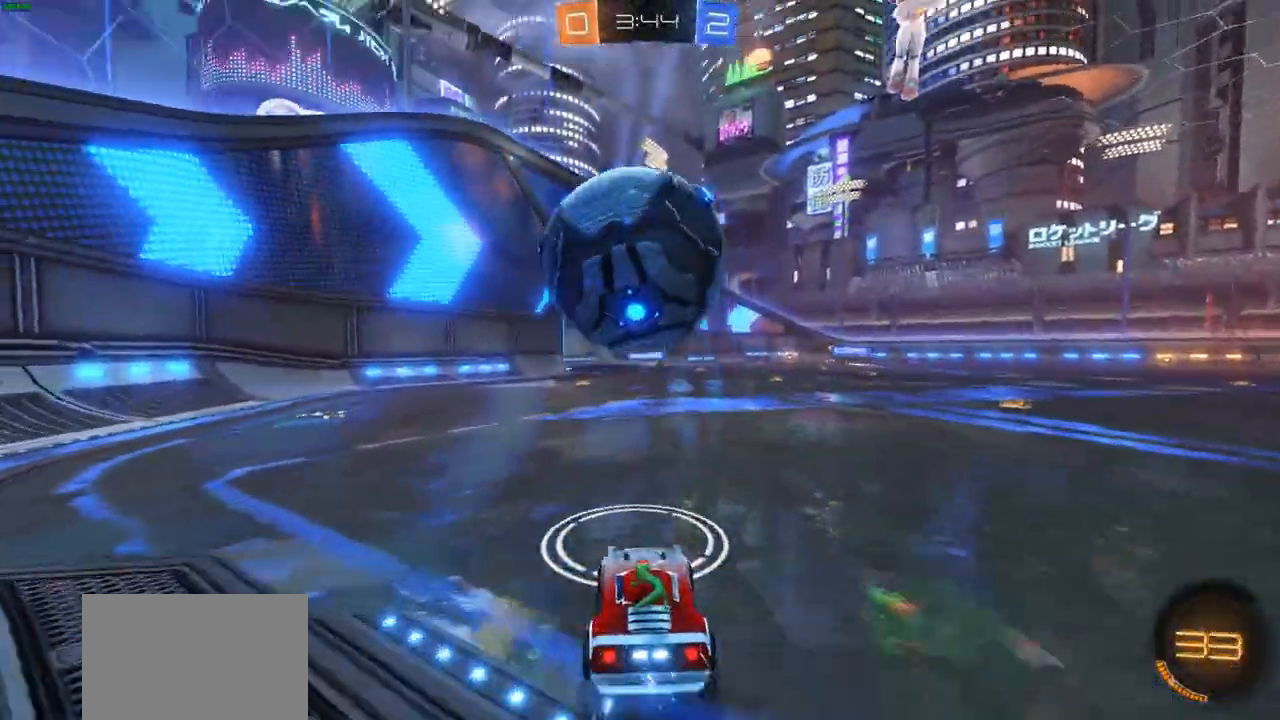
{"dt_ms": 500, "buttons": ["CROSS", "CIRCLE"], "left_stick": "down-left", "right_stick": "center", "events": [[33, "CIRCLE", "up"], [100, "CIRCLE", "down"], [150, "CIRCLE", "up"], [167, "left_stick", "down"], [200, "L2", "down"], [267, "left_stick", "down-left"], [300, "CIRCLE", "down"], [300, "L2", "up"], [333, "CROSS", "down"]]}
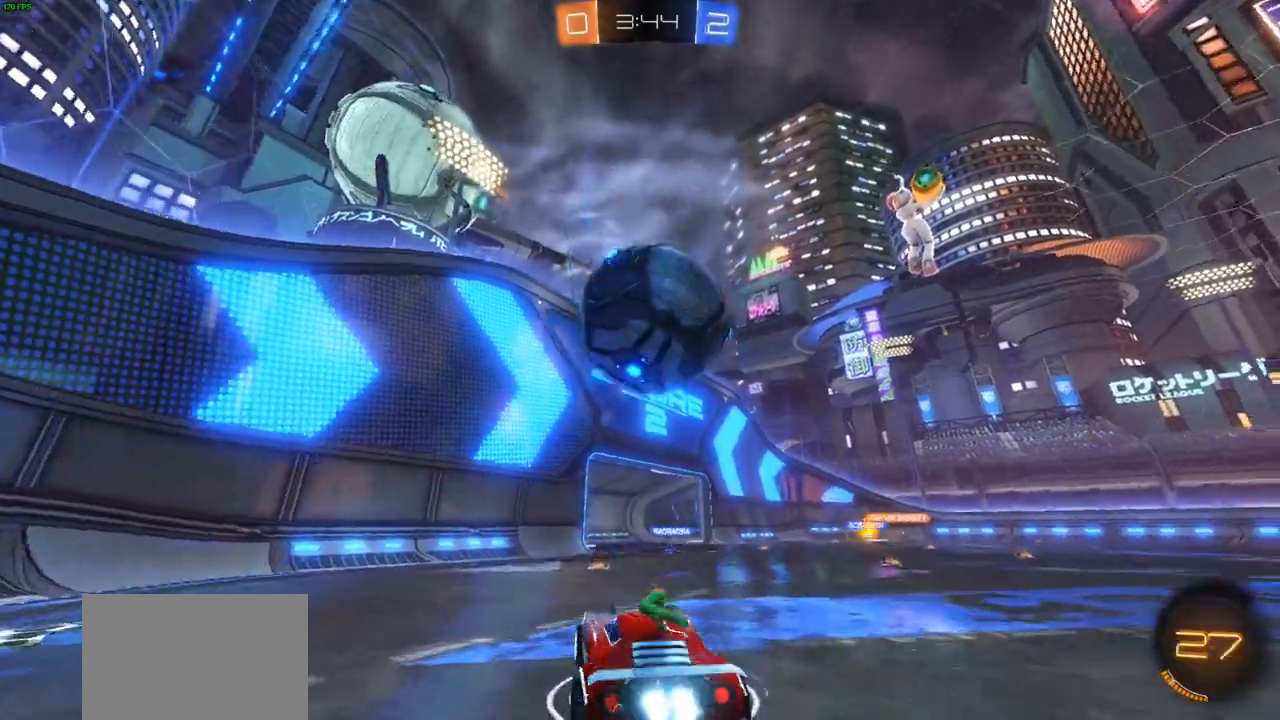
{"dt_ms": 500, "buttons": ["CROSS", "CIRCLE"], "left_stick": "up-right", "right_stick": "center", "events": [[33, "left_stick", "up-right"], [250, "left_stick", "right"], [367, "CIRCLE", "up"], [367, "left_stick", "up-right"], [433, "CIRCLE", "down"]]}
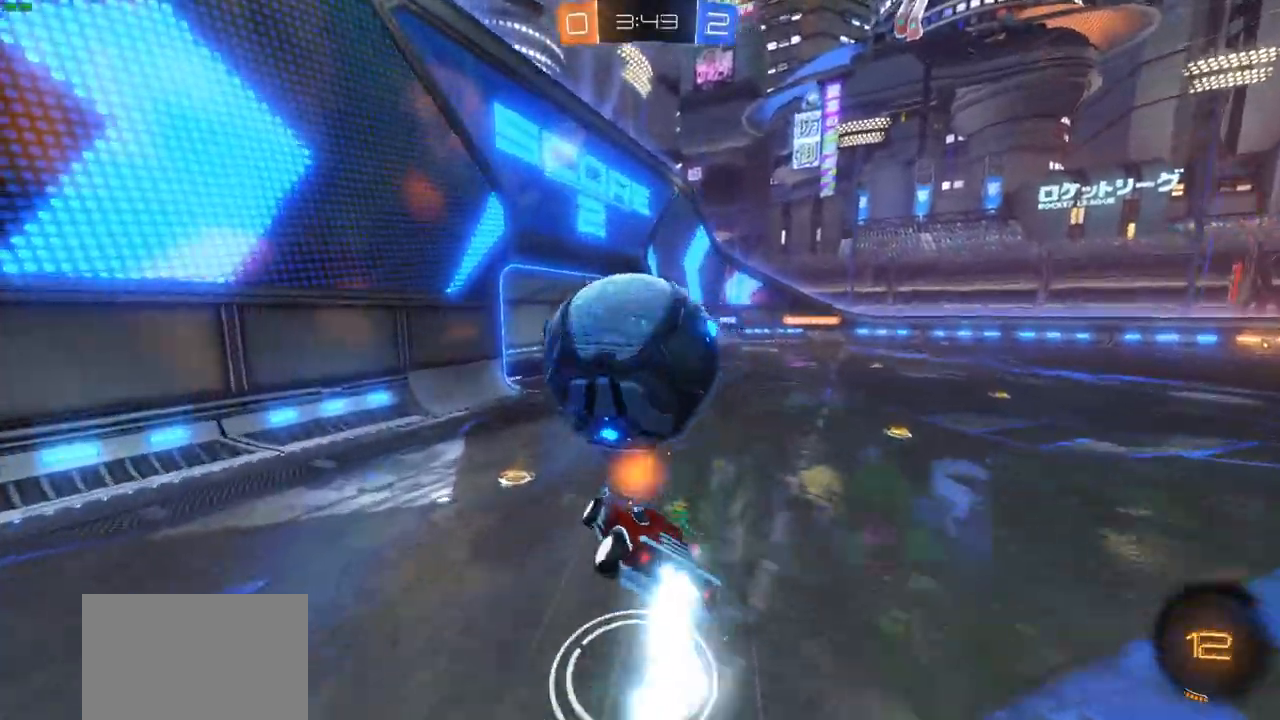
{"dt_ms": 500, "buttons": ["CROSS"], "left_stick": "center", "right_stick": "center", "events": [[67, "CIRCLE", "up"], [67, "CROSS", "up"], [117, "CROSS", "down"], [117, "left_stick", "center"]]}
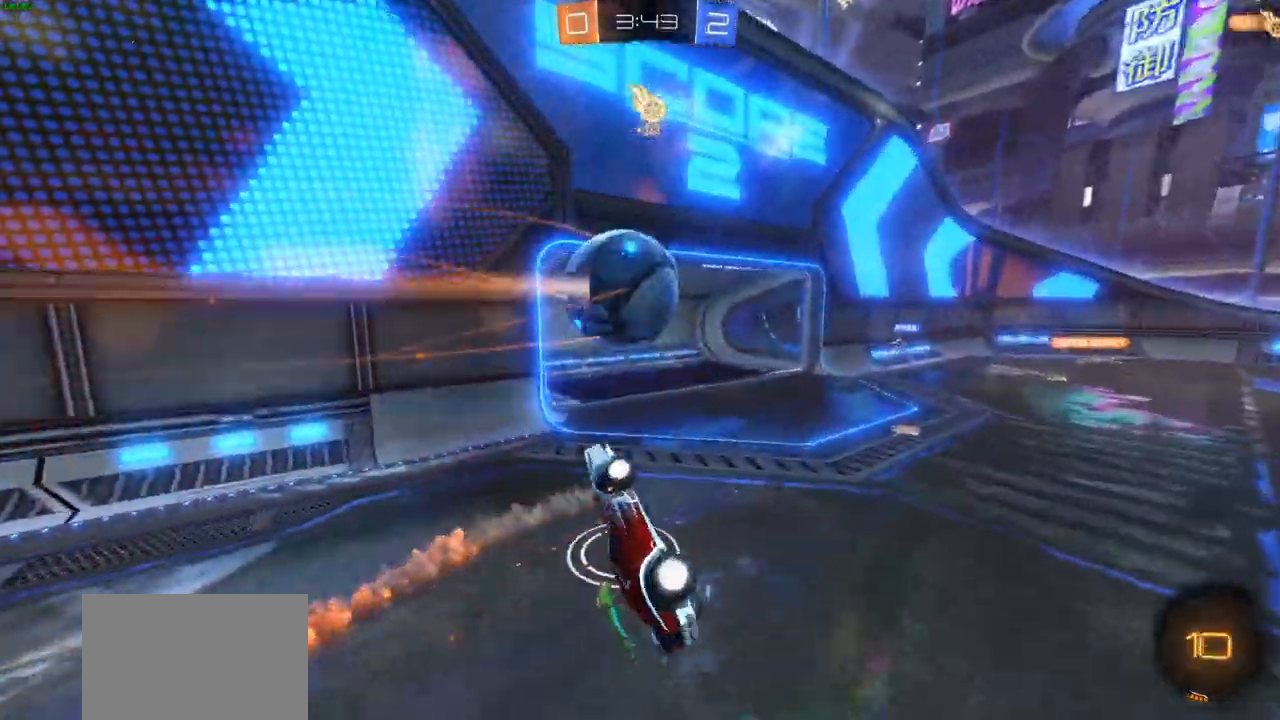
{"dt_ms": 500, "buttons": ["CROSS", "R2"], "left_stick": "right", "right_stick": "center", "events": [[200, "left_stick", "up-right"], [350, "left_stick", "right"], [417, "R2", "down"]]}
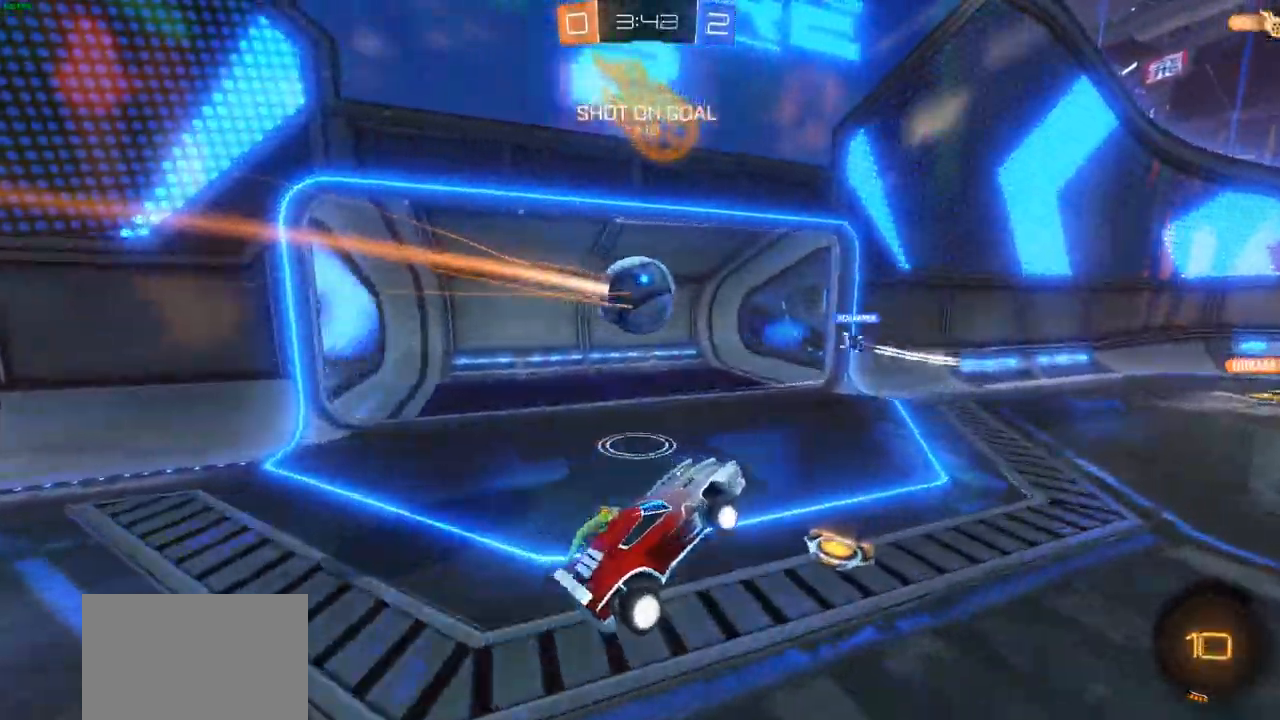
{"dt_ms": 1000, "buttons": ["CROSS", "CIRCLE", "R2"], "left_stick": "right", "right_stick": "center"}
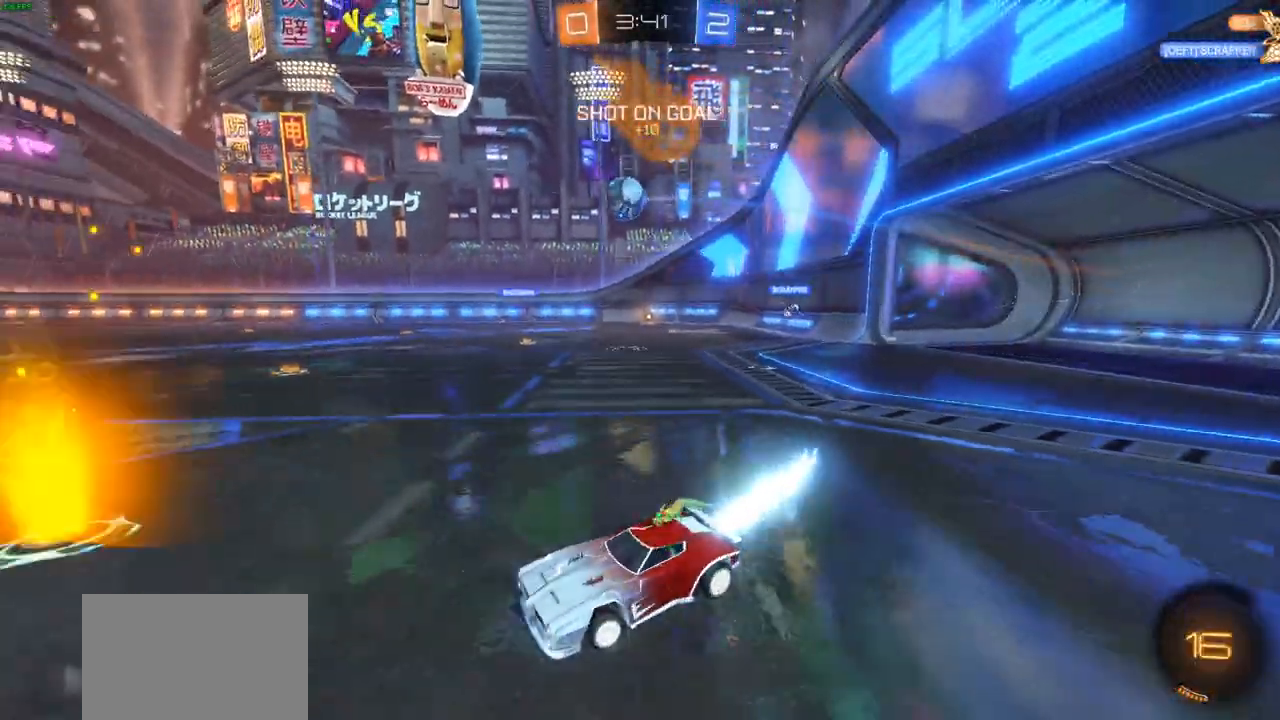
{"dt_ms": 500, "buttons": ["CROSS", "R2"], "left_stick": "up", "right_stick": "center", "events": [[17, "left_stick", "up-right"], [117, "CIRCLE", "up"], [117, "left_stick", "up"]]}
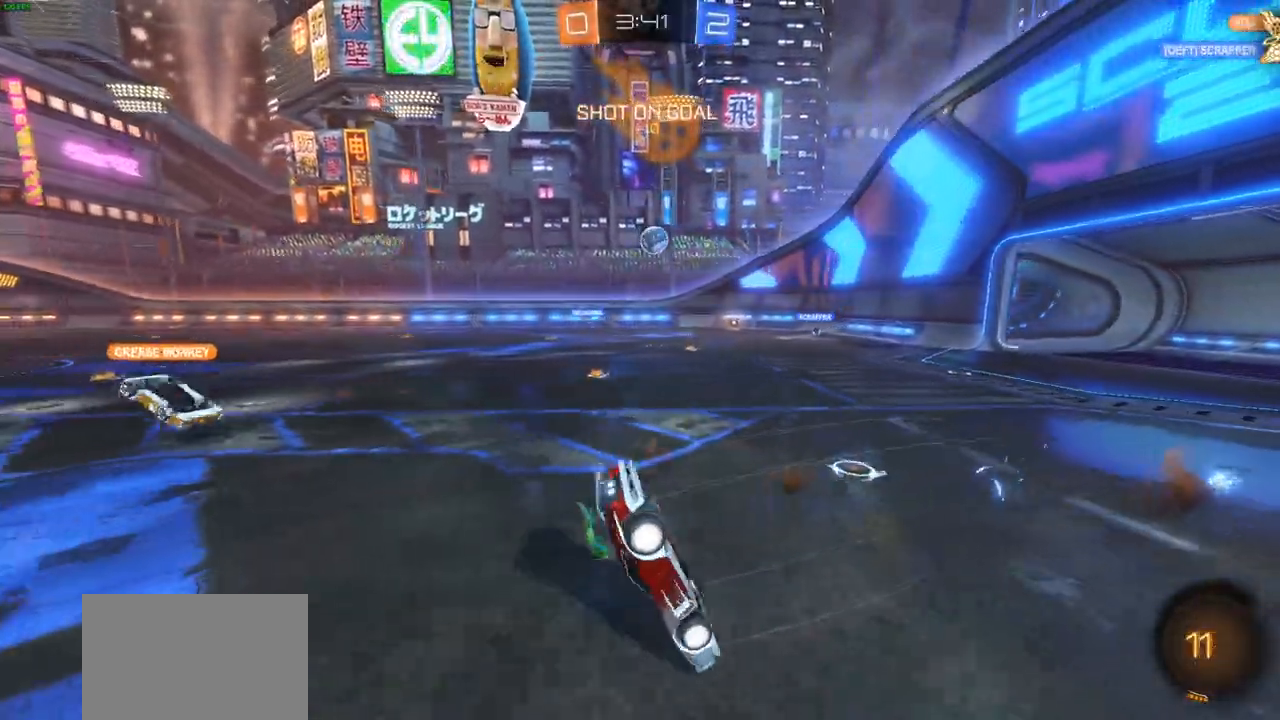
{"dt_ms": 500, "buttons": ["R2"], "left_stick": "center", "right_stick": "center", "events": [[67, "left_stick", "center"], [100, "TRIANGLE", "down"], [200, "R1", "down"], [200, "TRIANGLE", "up"], [367, "CROSS", "up"], [383, "R1", "up"]]}
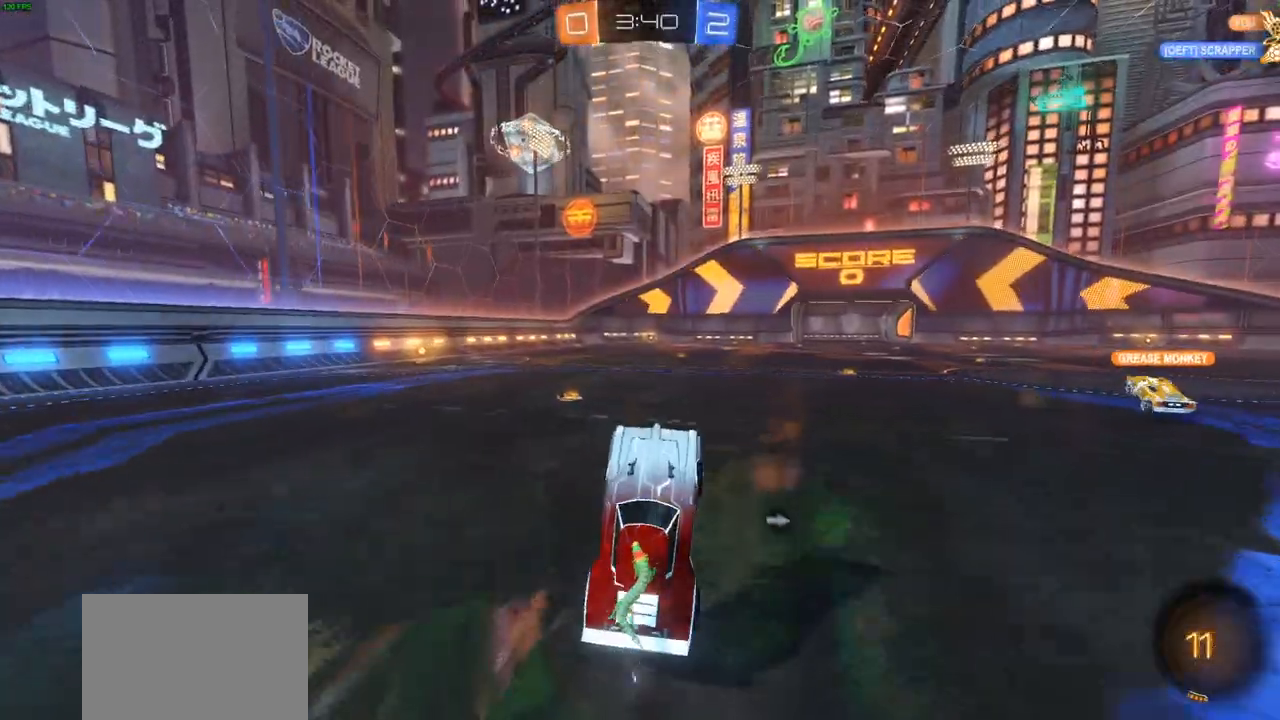
{"dt_ms": 500, "buttons": ["CIRCLE", "R2"], "left_stick": "left", "right_stick": "center", "events": [[33, "left_stick", "left"], [200, "left_stick", "center"], [267, "CIRCLE", "down"], [283, "left_stick", "left"]]}
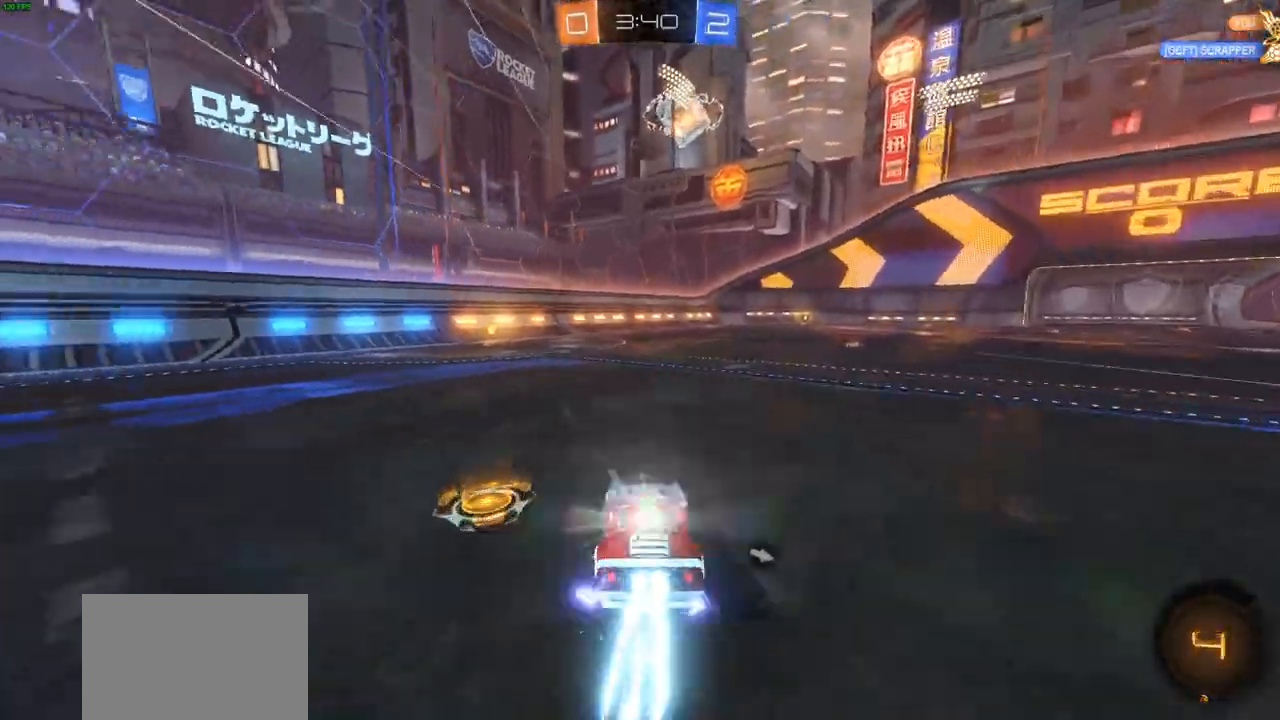
{"dt_ms": 500, "buttons": ["CIRCLE", "R2"], "left_stick": "center", "right_stick": "center", "events": [[200, "left_stick", "center"], [300, "left_stick", "right"], [383, "left_stick", "center"]]}
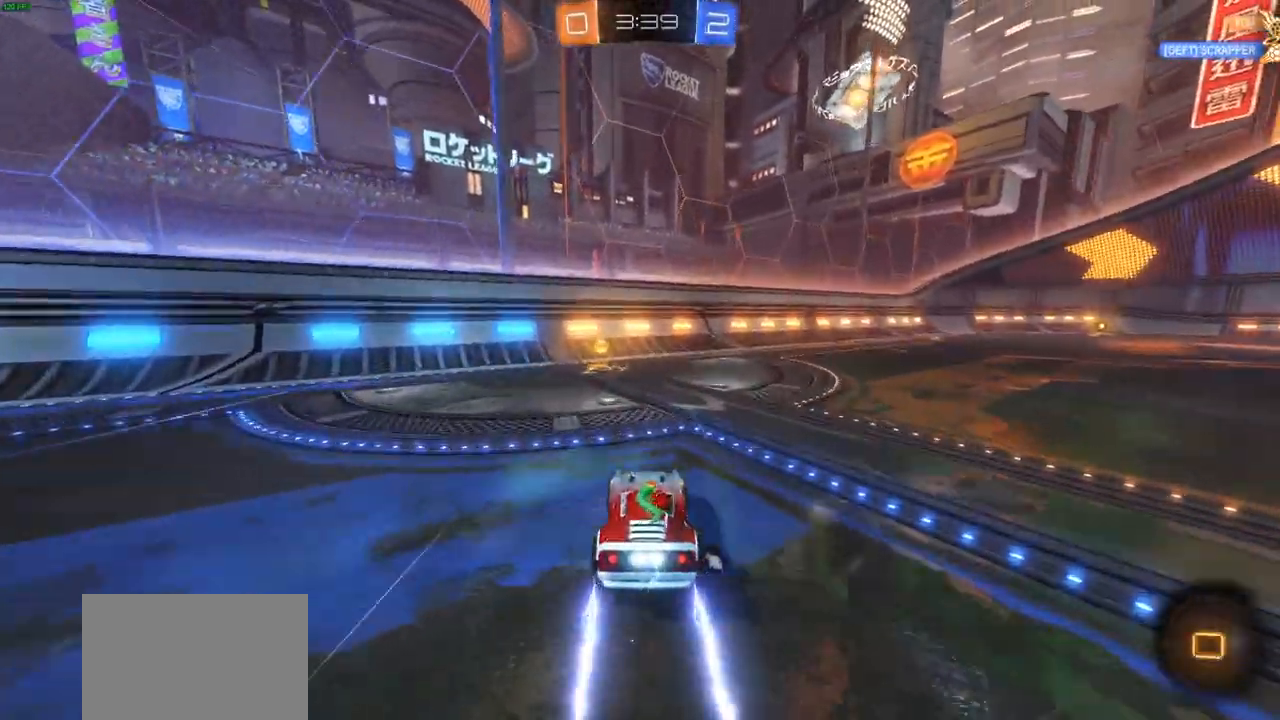
{"dt_ms": 500, "buttons": ["CIRCLE", "L1", "R2"], "left_stick": "right", "right_stick": "center", "events": [[67, "left_stick", "left"], [183, "left_stick", "right"], [233, "TRIANGLE", "down"], [283, "L1", "down"], [333, "TRIANGLE", "up"], [350, "L1", "up"], [467, "L1", "down"]]}
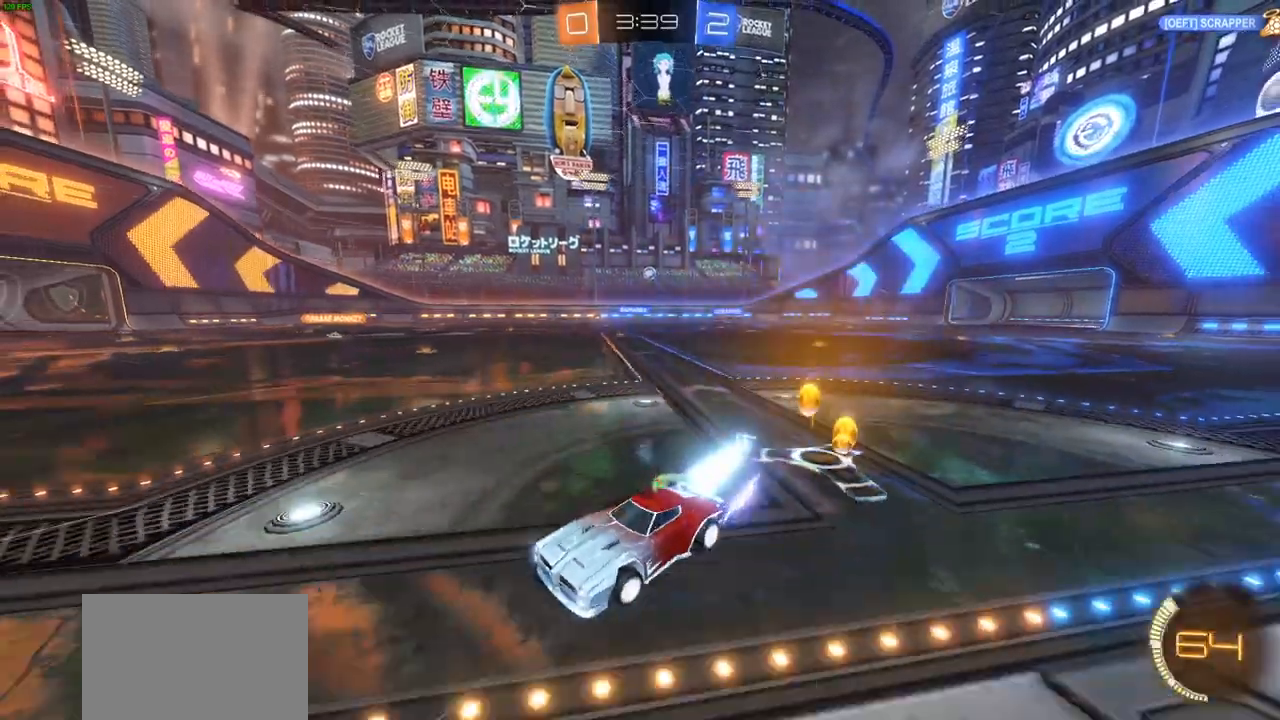
{"dt_ms": 500, "buttons": ["R2"], "left_stick": "right", "right_stick": "center", "events": [[17, "L1", "up"], [383, "CIRCLE", "up"], [450, "left_stick", "center"], [500, "left_stick", "right"]]}
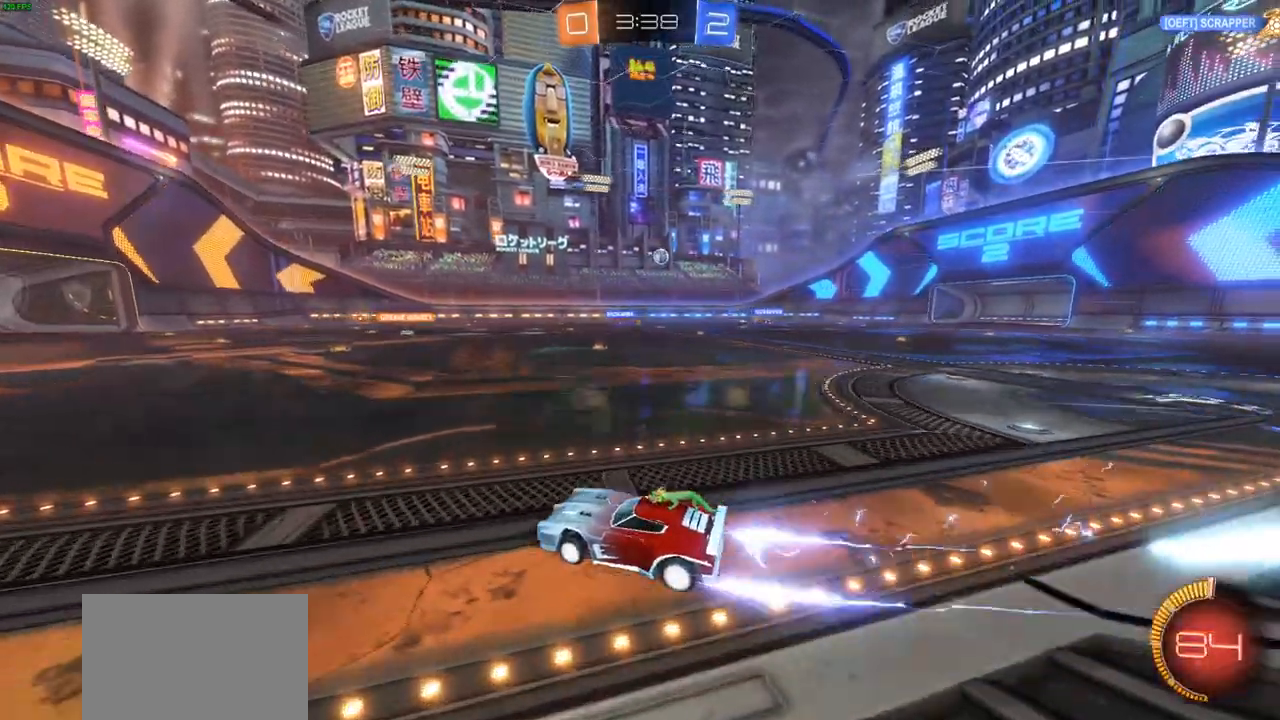
{"dt_ms": 500, "buttons": ["CIRCLE", "R2"], "left_stick": "right", "right_stick": "center", "events": [[67, "L2", "down"], [83, "R2", "up"], [317, "L2", "up"], [333, "R2", "down"], [383, "CIRCLE", "down"]]}
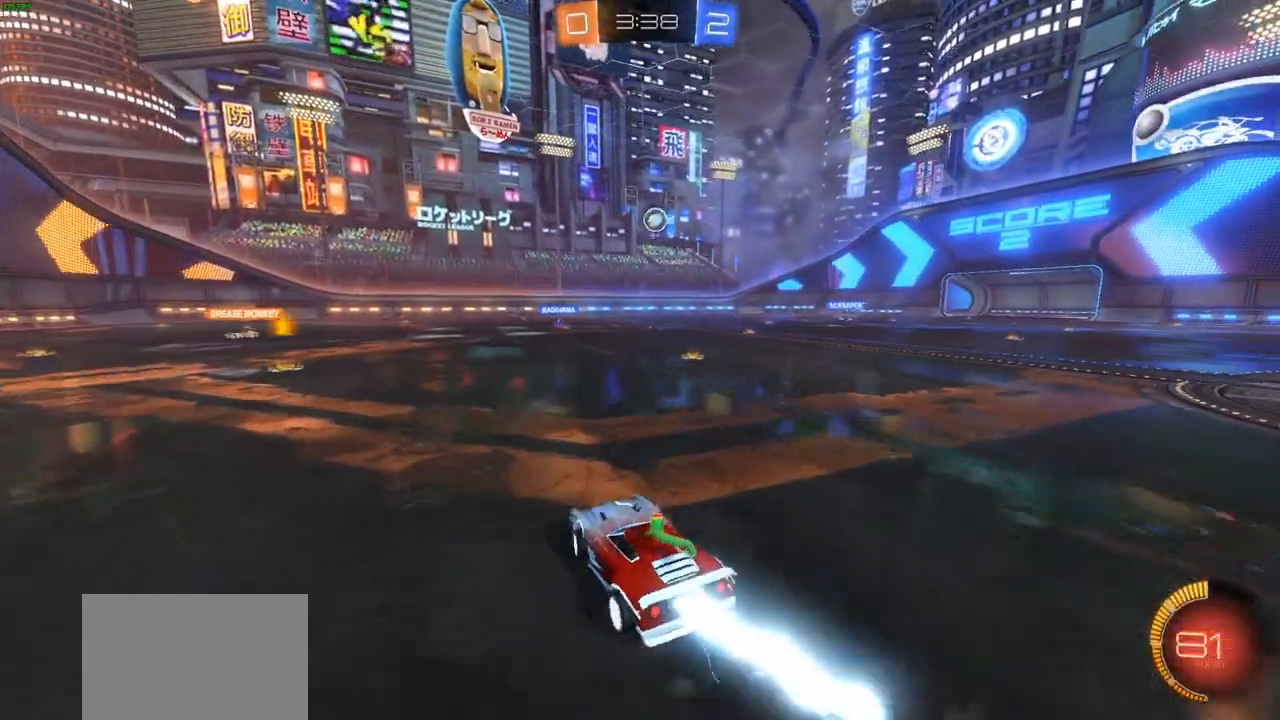
{"dt_ms": 500, "buttons": [], "left_stick": "left", "right_stick": "center", "events": [[83, "CIRCLE", "up"], [100, "left_stick", "center"], [117, "R2", "up"], [183, "L2", "down"], [317, "L2", "up"], [400, "left_stick", "left"]]}
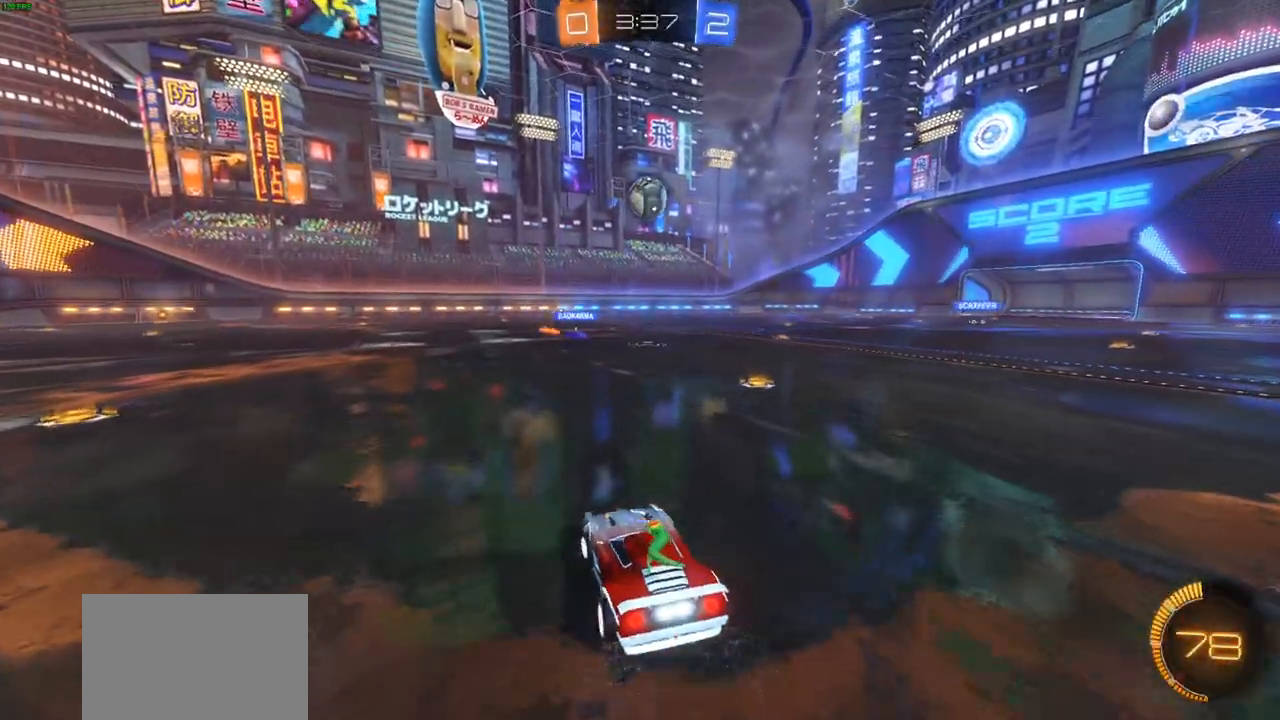
{"dt_ms": 500, "buttons": [], "left_stick": "right", "right_stick": "center", "events": [[50, "left_stick", "center"], [117, "R2", "down"], [250, "R2", "up"], [367, "left_stick", "right"]]}
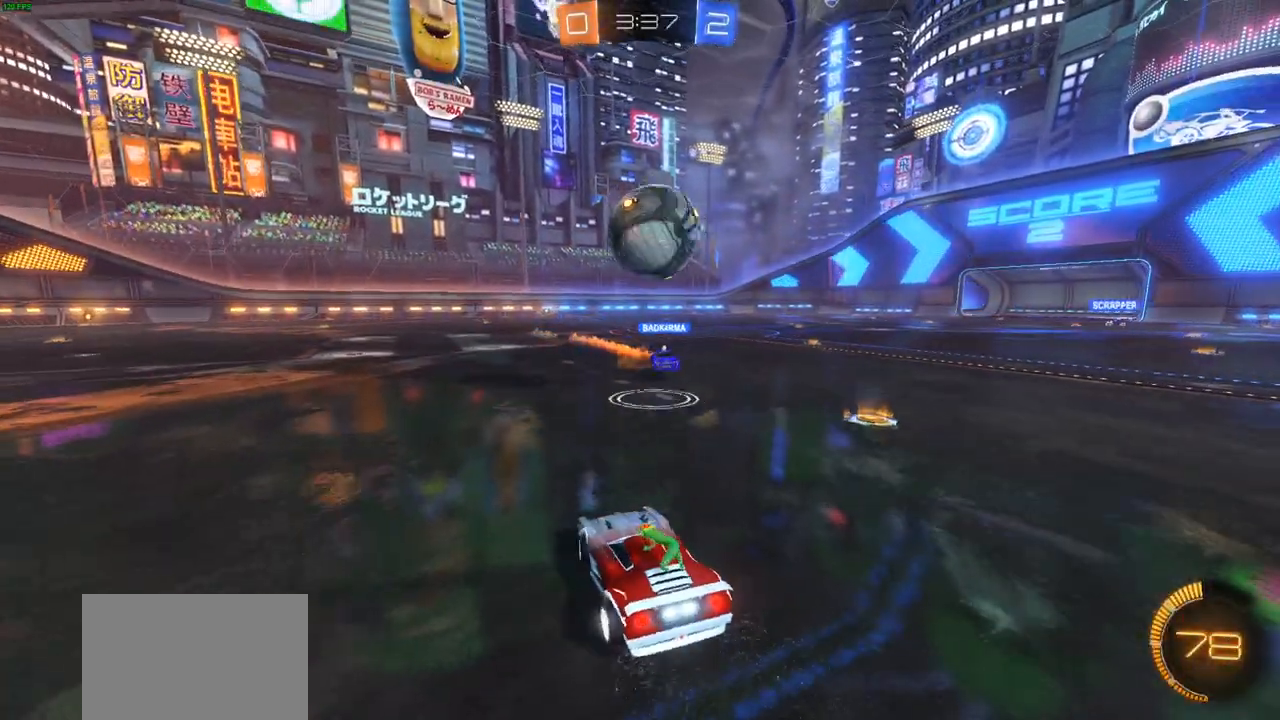
{"dt_ms": 500, "buttons": ["CROSS"], "left_stick": "center", "right_stick": "center", "events": [[67, "CIRCLE", "down"], [67, "R2", "down"], [150, "CROSS", "down"], [150, "R2", "up"], [150, "left_stick", "down"], [200, "CIRCLE", "up"], [383, "CIRCLE", "down"], [400, "CIRCLE", "up"], [467, "left_stick", "center"]]}
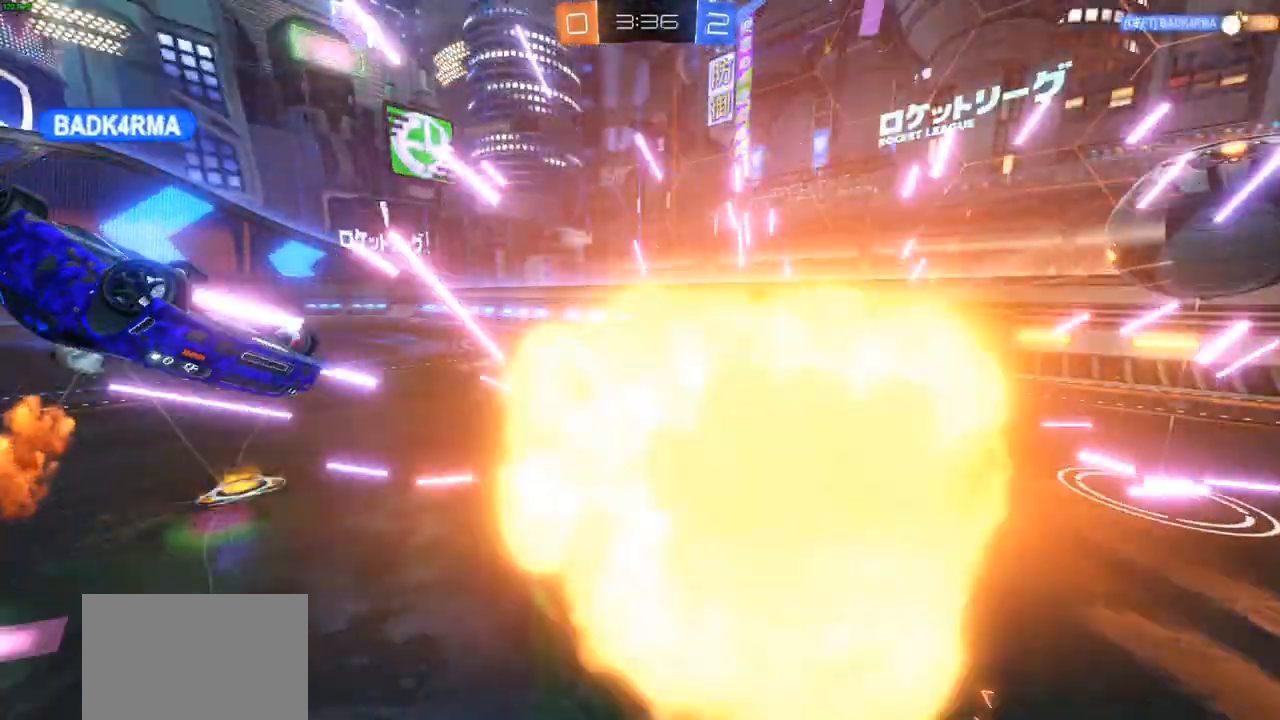
{"dt_ms": 500, "buttons": ["CROSS"], "left_stick": "center", "right_stick": "center", "events": []}
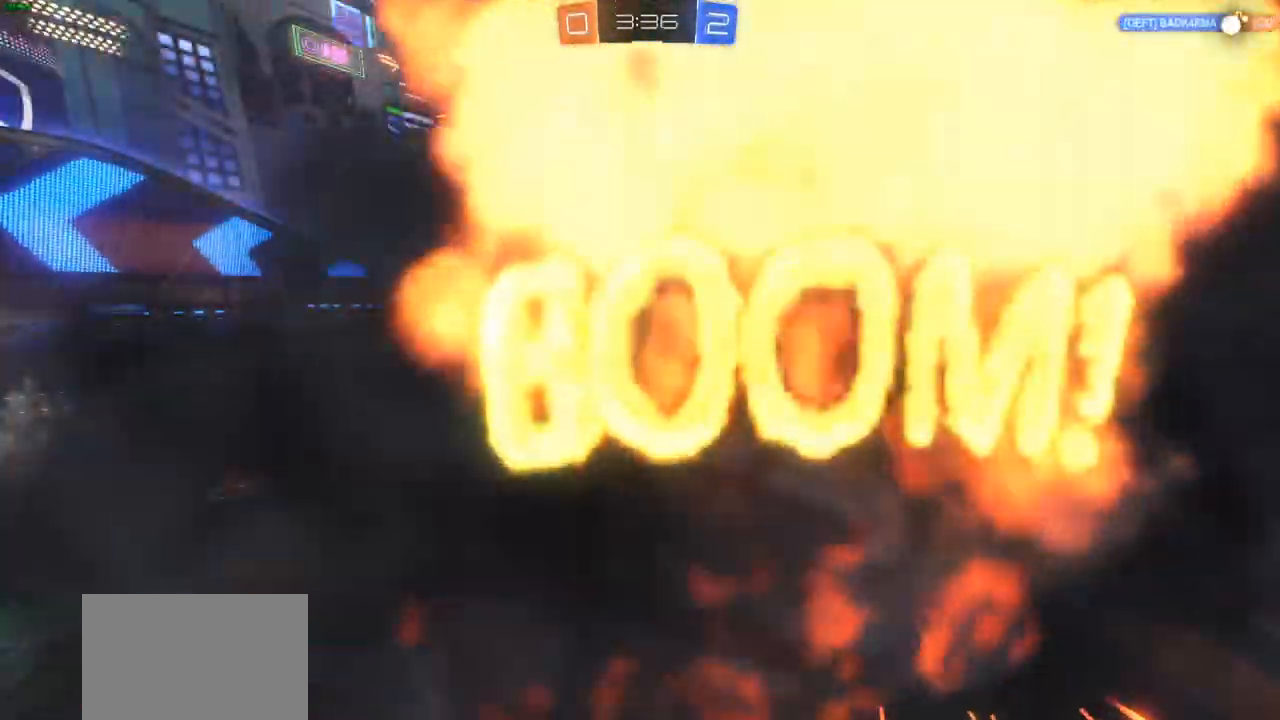
{"dt_ms": 500, "buttons": ["CROSS"], "left_stick": "center", "right_stick": "center", "events": []}
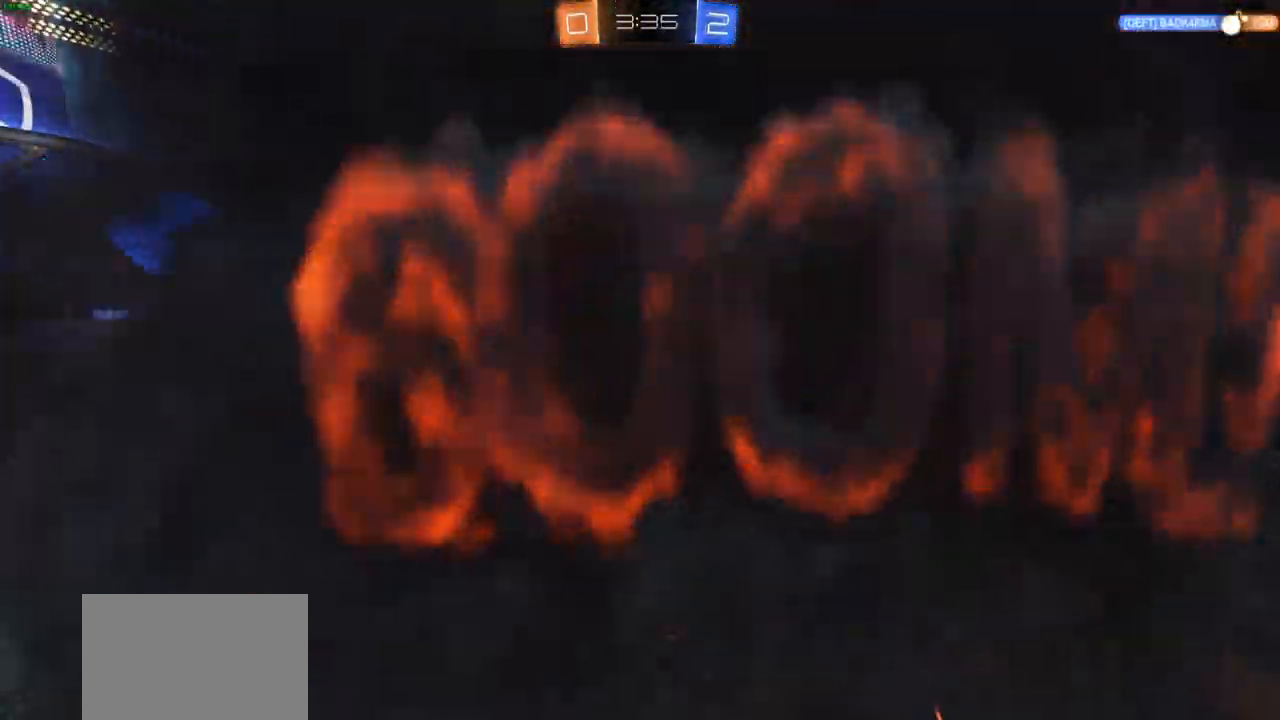
{"dt_ms": 500, "buttons": ["CROSS"], "left_stick": "center", "right_stick": "center", "events": []}
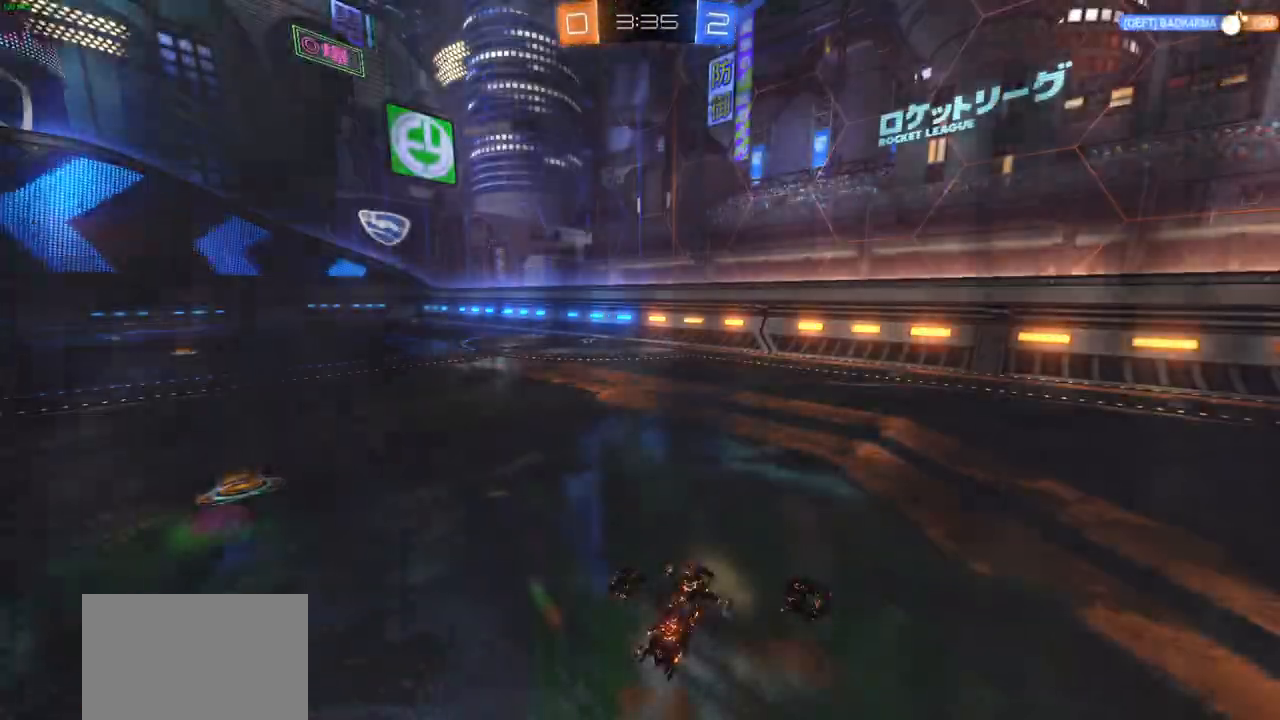
{"dt_ms": 500, "buttons": [], "left_stick": "center", "right_stick": "center", "events": [[33, "right_stick", "right"], [67, "CROSS", "up"], [300, "right_stick", "center"]]}
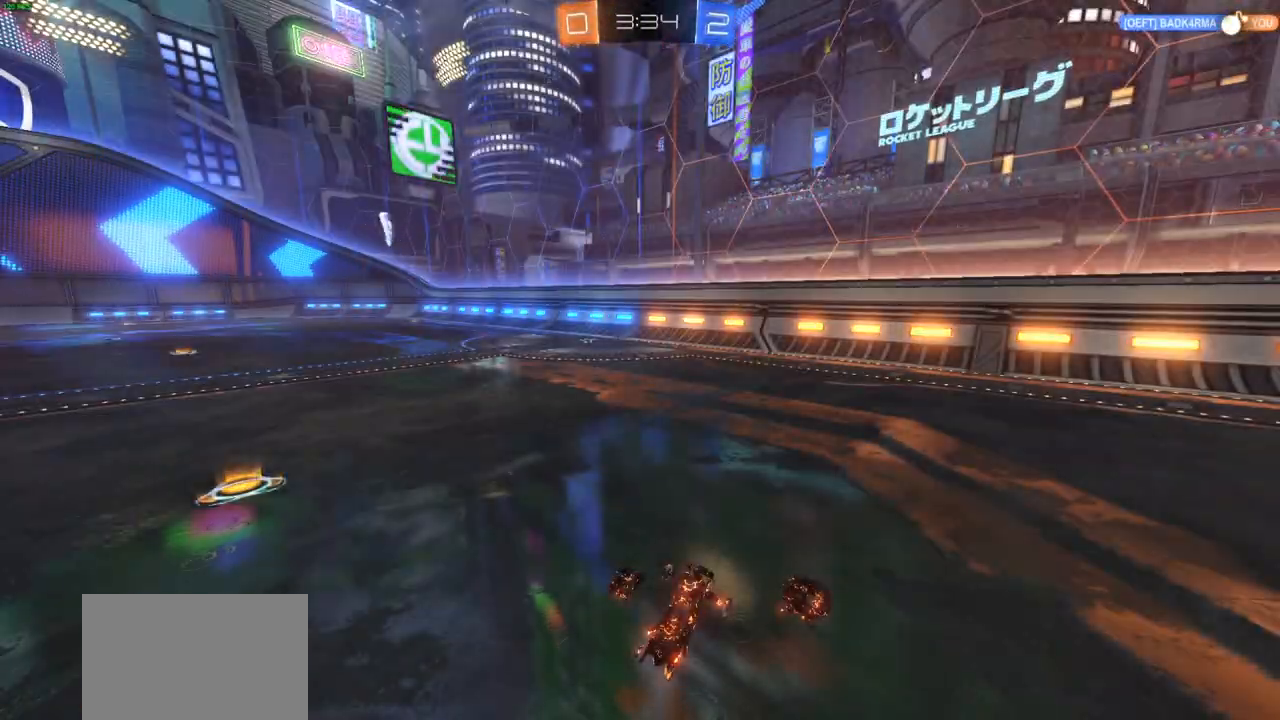
{"dt_ms": 500, "buttons": [], "left_stick": "center", "right_stick": "center", "events": []}